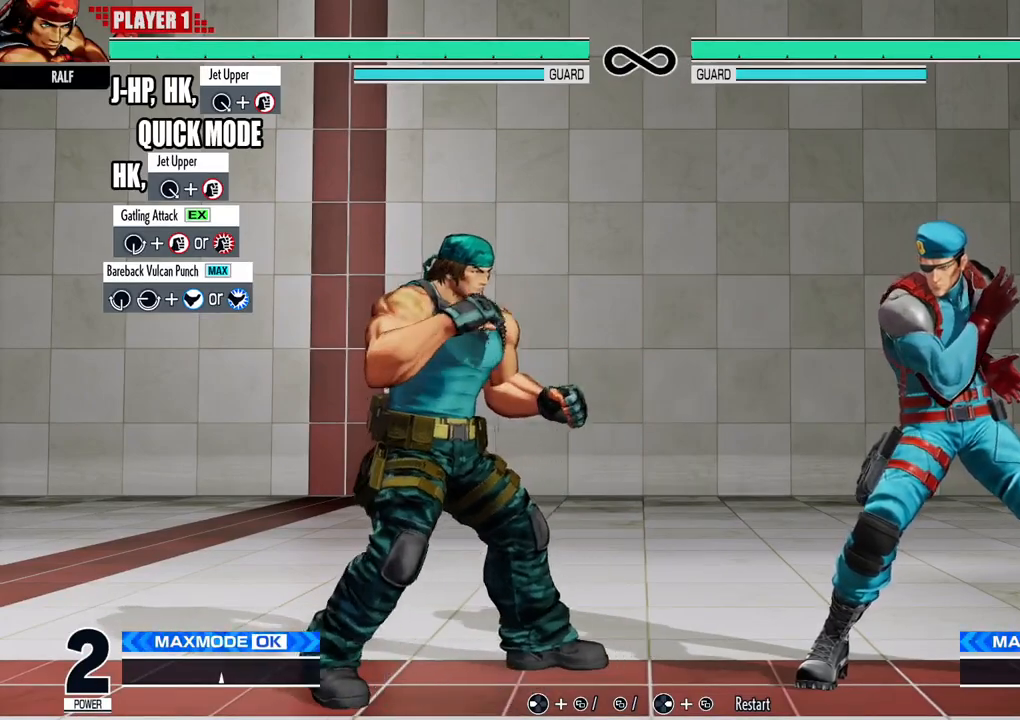
Gameplay with a controller (Xbox layout); each line is a JSON object with the inputs held at the frame after it. "events" lists button and stick changes between this image and that frame as [ms after this image, input, new state], when the widget could be followed in between. Not read: left_stick right_stick.
{"buttons": ["DPAD_DOWN"], "events": [[501, "DPAD_DOWN", "down"]]}
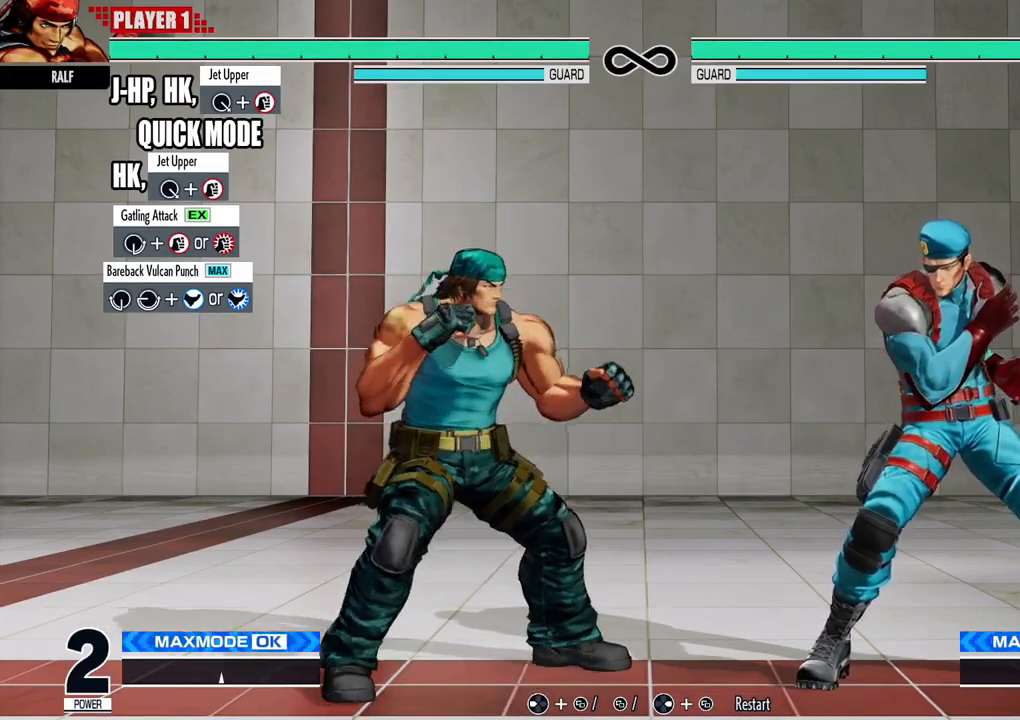
{"buttons": [], "events": [[66, "DPAD_LEFT", "down"], [83, "DPAD_DOWN", "up"], [116, "DPAD_LEFT", "up"]]}
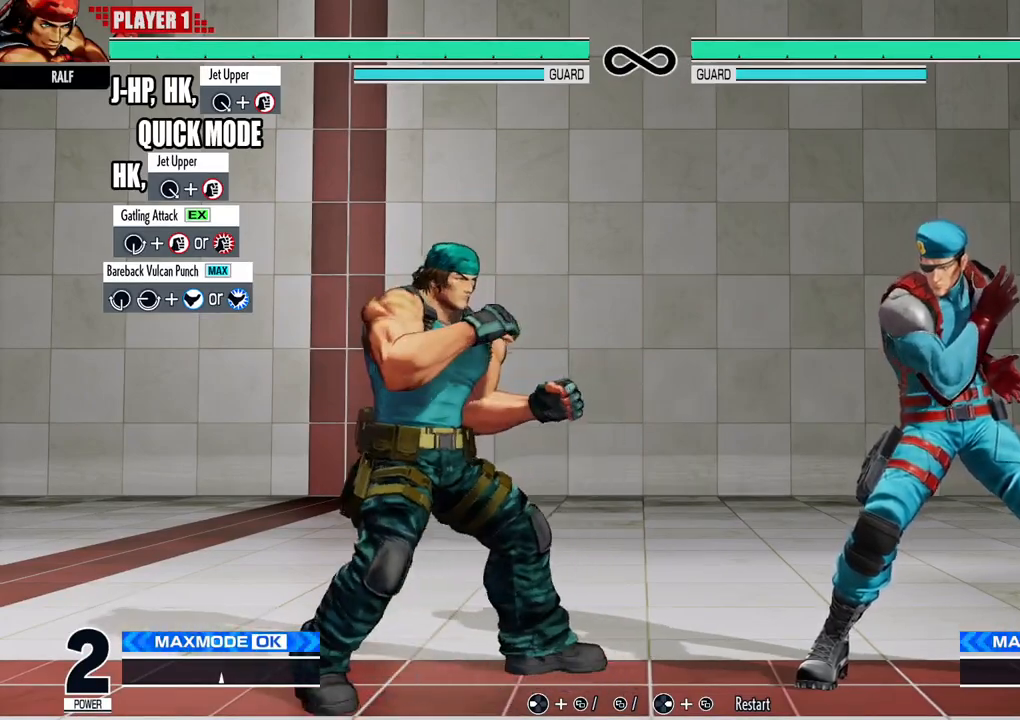
{"buttons": ["DPAD_DOWN", "DPAD_RIGHT"], "events": [[401, "DPAD_DOWN", "down"], [484, "DPAD_RIGHT", "down"]]}
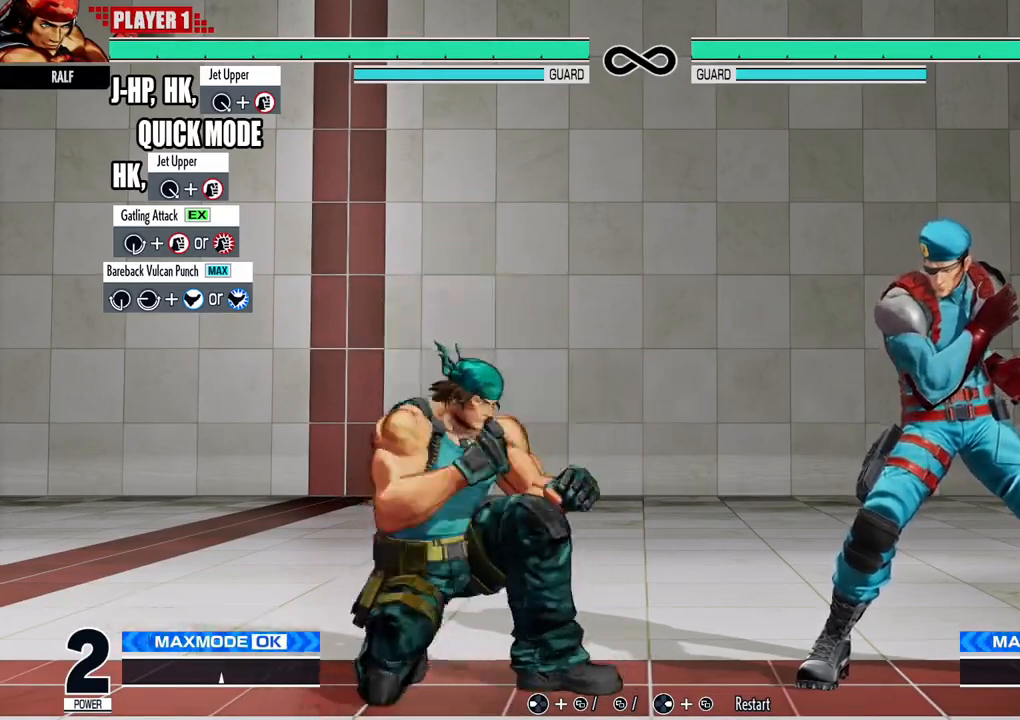
{"buttons": [], "events": [[17, "DPAD_DOWN", "up"], [83, "DPAD_RIGHT", "up"]]}
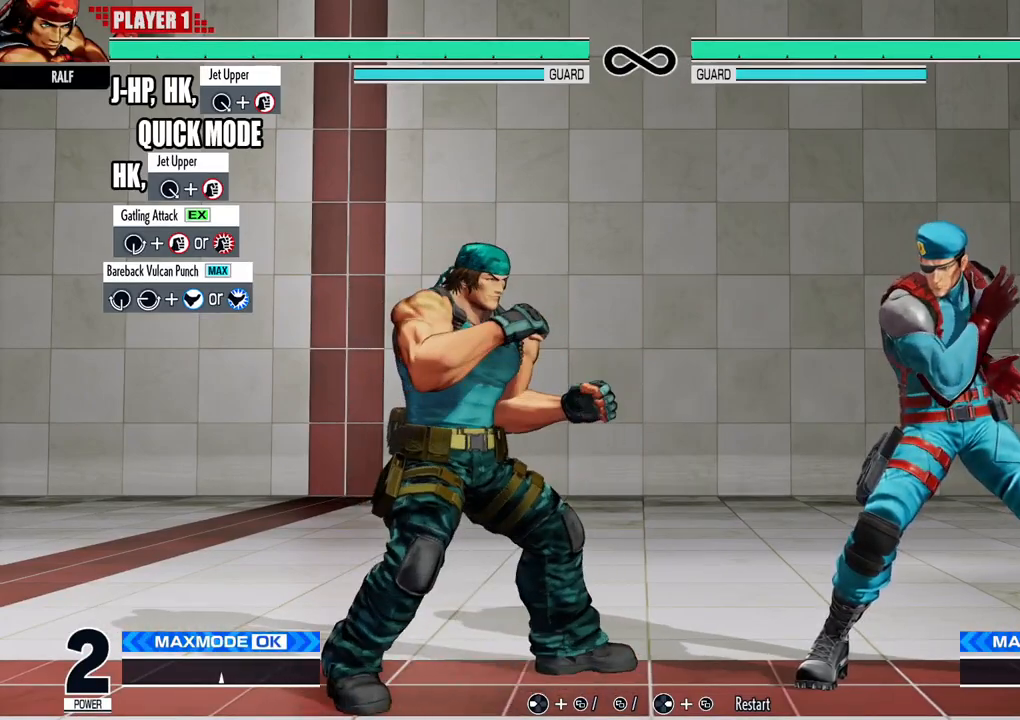
{"buttons": [], "events": []}
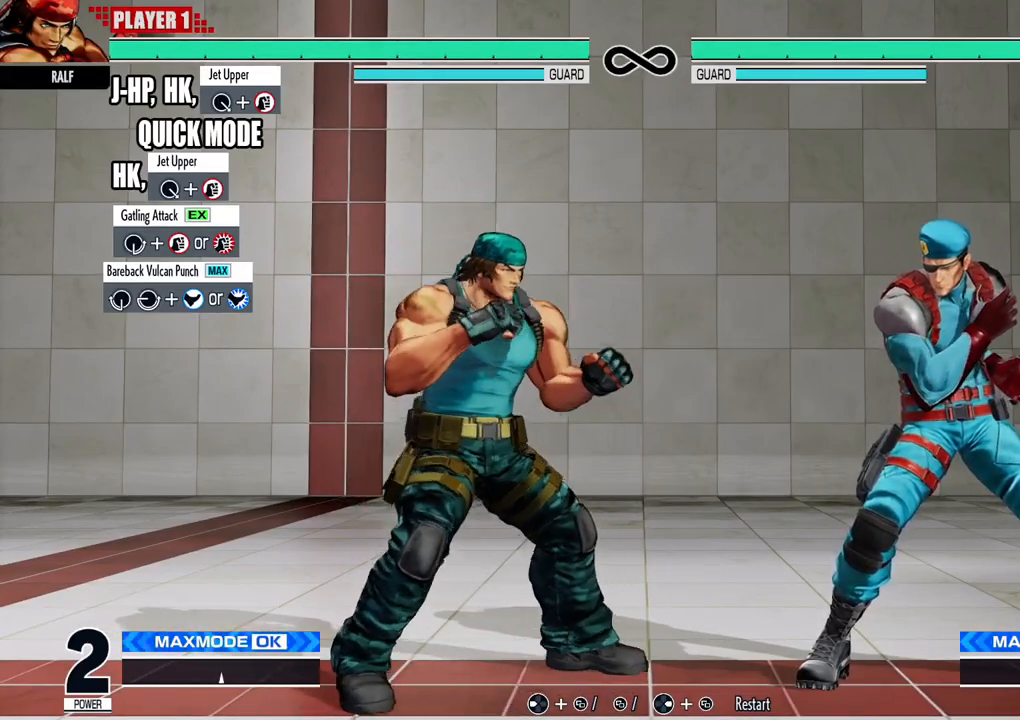
{"buttons": [], "events": []}
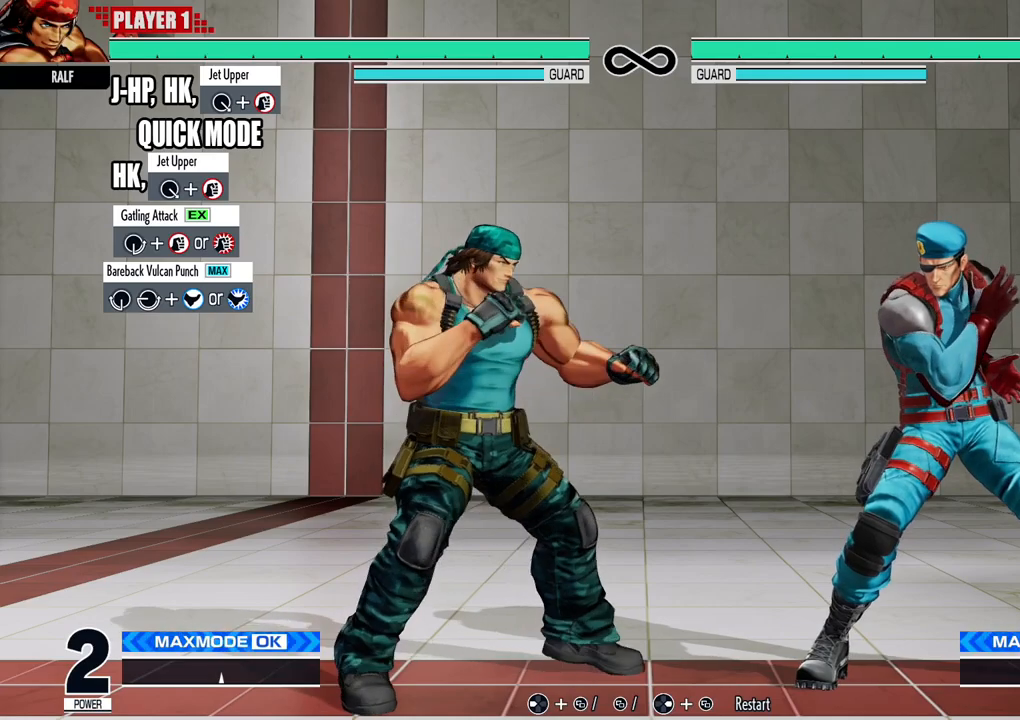
{"buttons": [], "events": []}
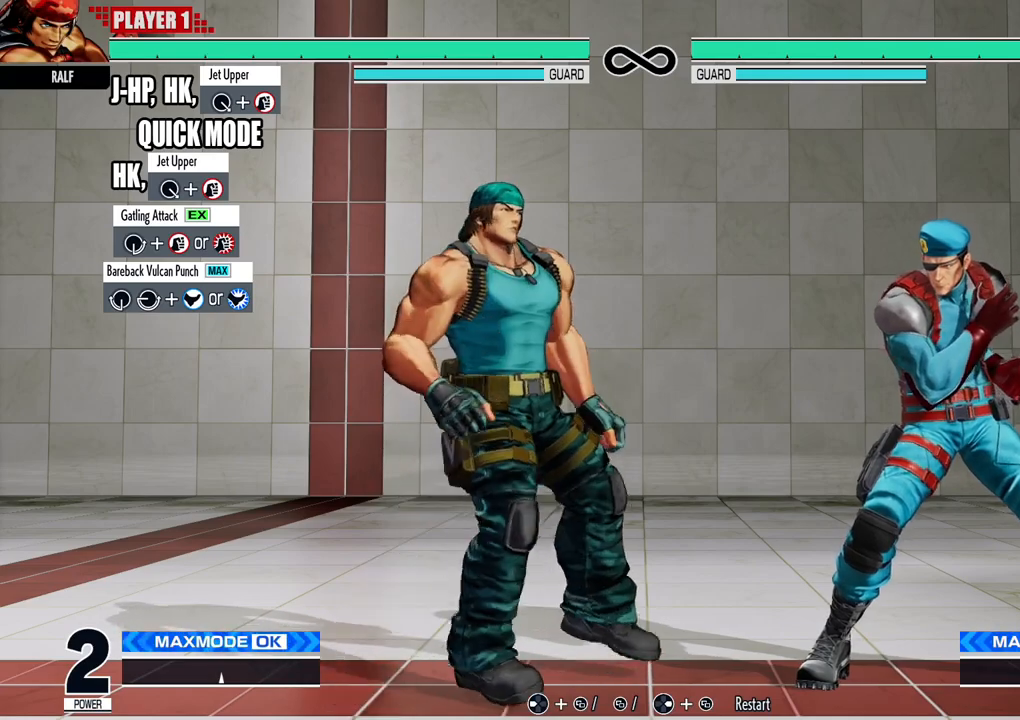
{"buttons": ["DPAD_RIGHT"], "events": [[467, "DPAD_RIGHT", "down"]]}
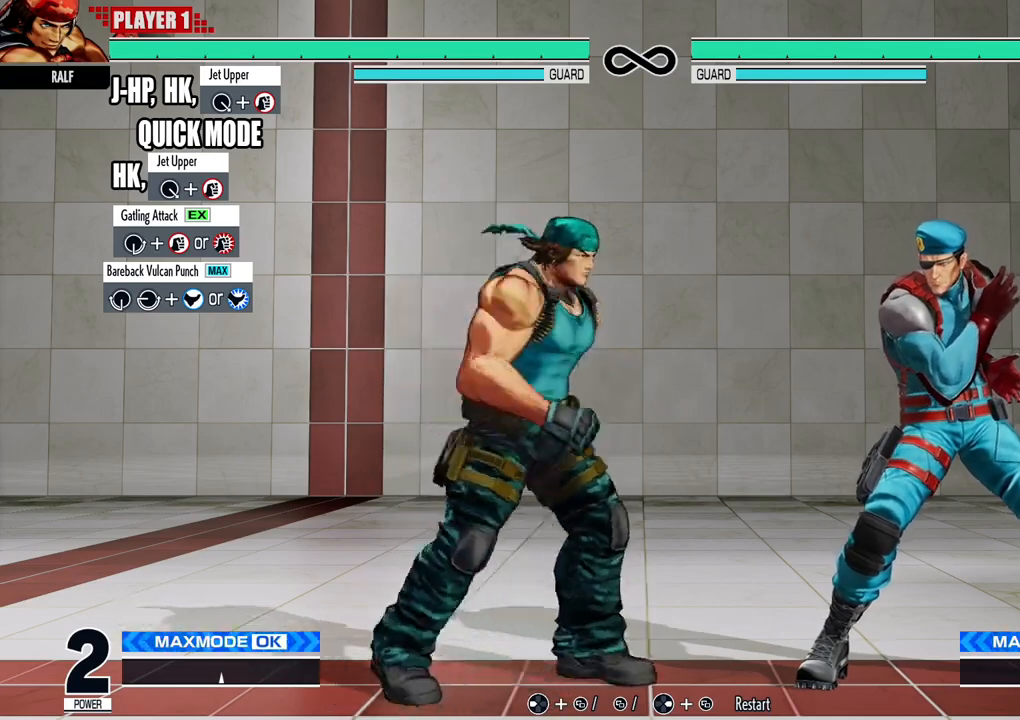
{"buttons": [], "events": [[417, "DPAD_RIGHT", "up"]]}
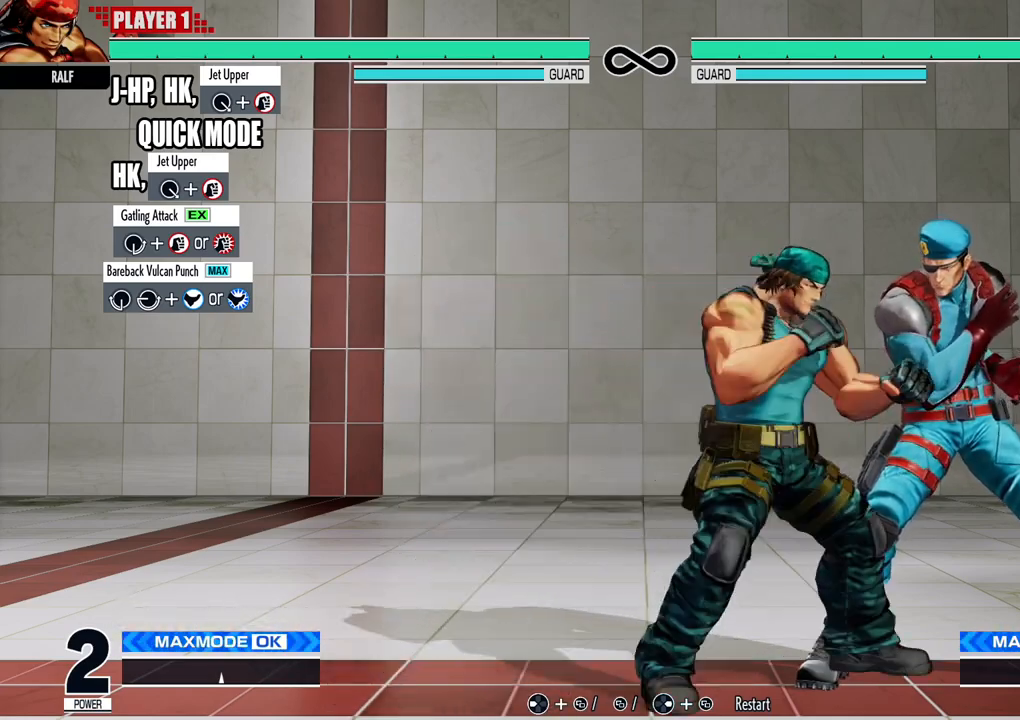
{"buttons": [], "events": [[167, "DPAD_LEFT", "down"], [400, "DPAD_LEFT", "up"]]}
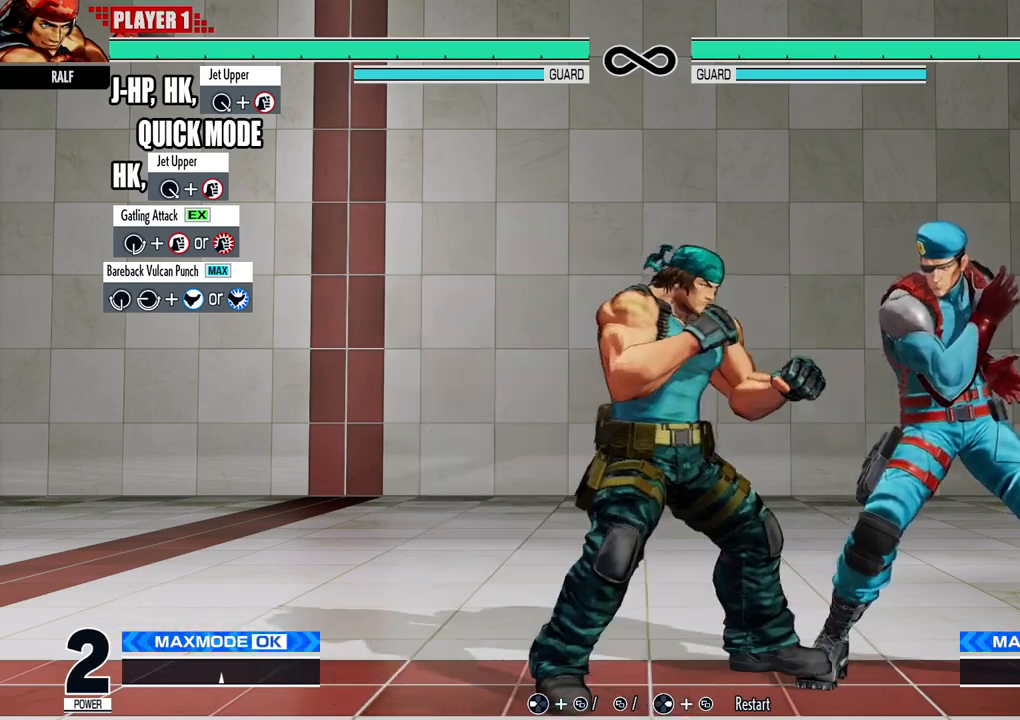
{"buttons": [], "events": [[150, "DPAD_RIGHT", "down"], [334, "DPAD_RIGHT", "up"]]}
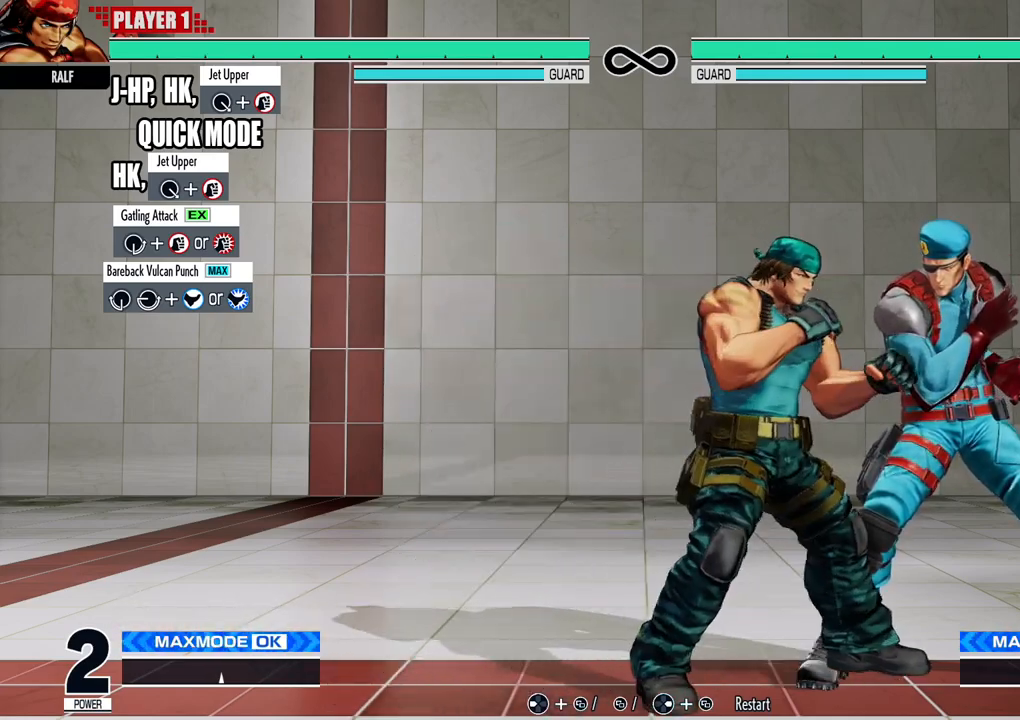
{"buttons": [], "events": [[233, "DPAD_LEFT", "down"], [384, "DPAD_LEFT", "up"]]}
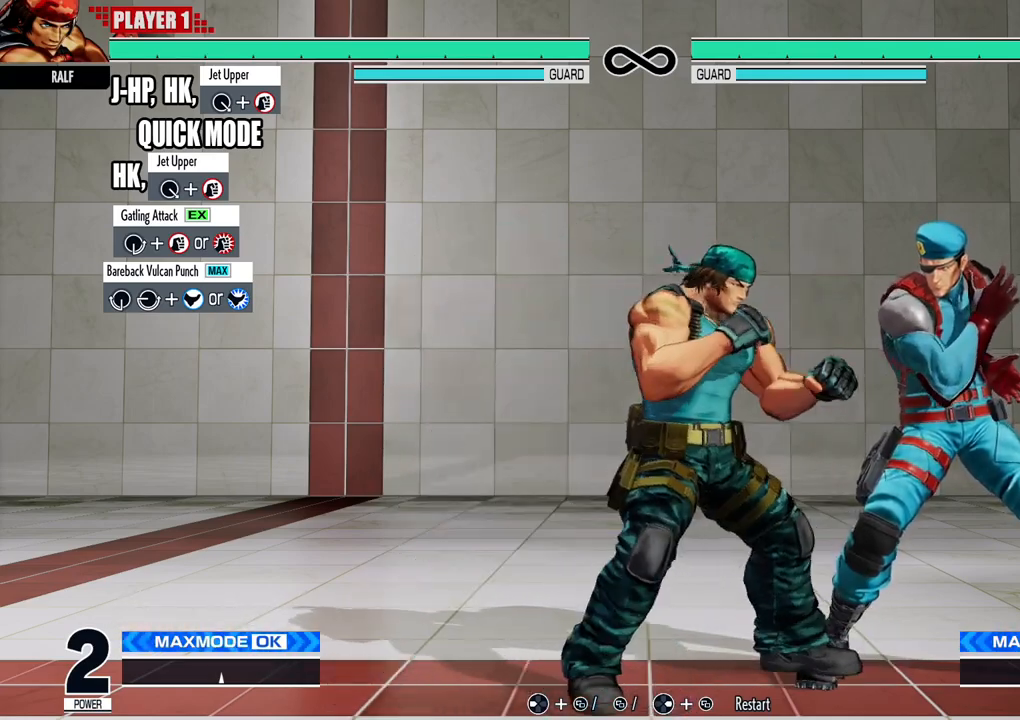
{"buttons": [], "events": [[167, "DPAD_RIGHT", "down"], [301, "DPAD_RIGHT", "up"]]}
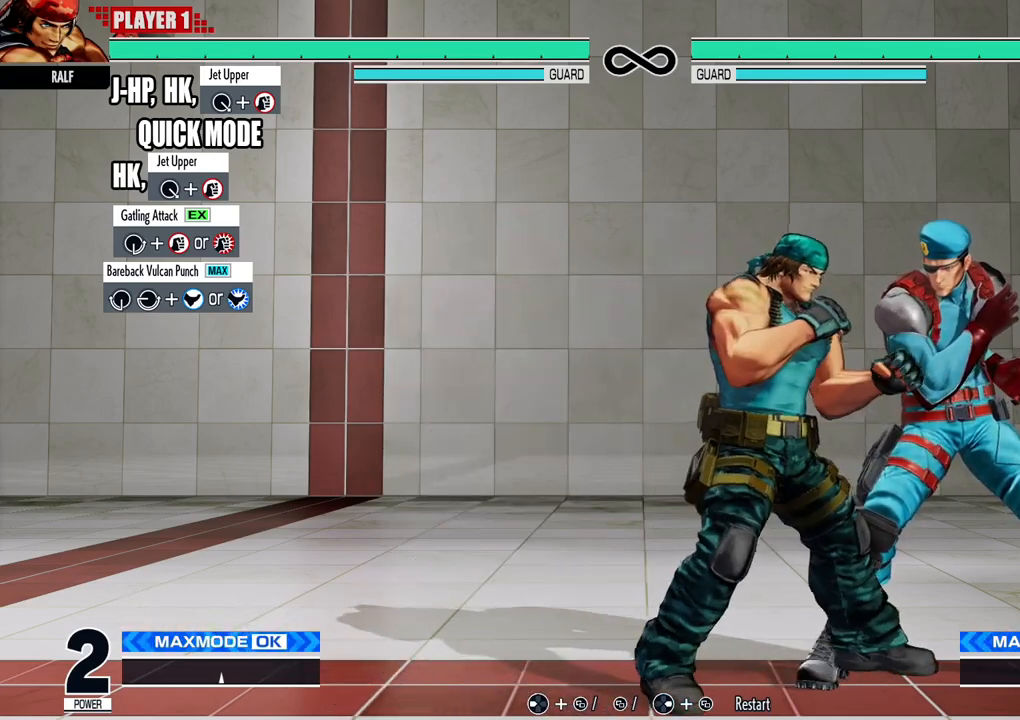
{"buttons": ["DPAD_LEFT"], "events": [[384, "DPAD_LEFT", "down"]]}
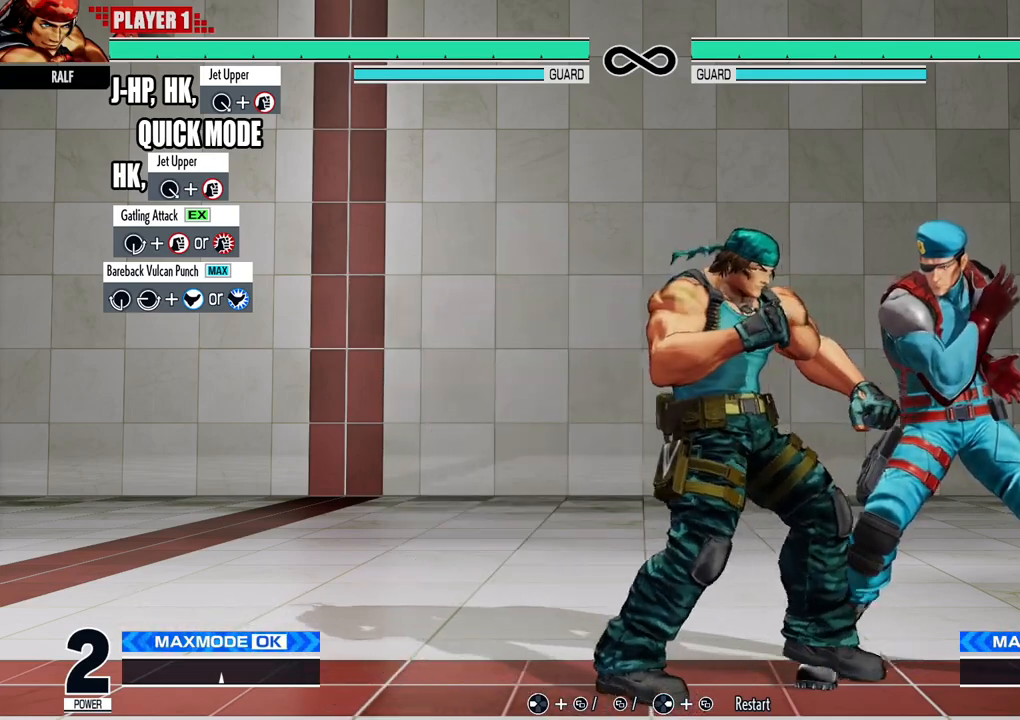
{"buttons": [], "events": [[117, "DPAD_LEFT", "up"], [334, "DPAD_RIGHT", "down"], [484, "DPAD_RIGHT", "up"]]}
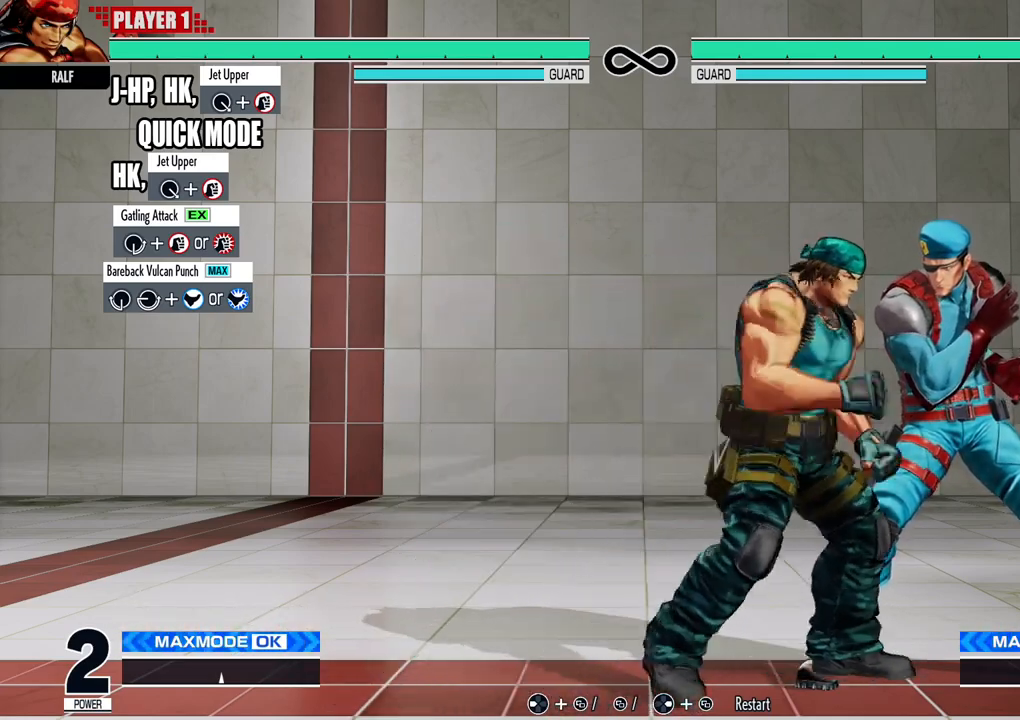
{"buttons": [], "events": []}
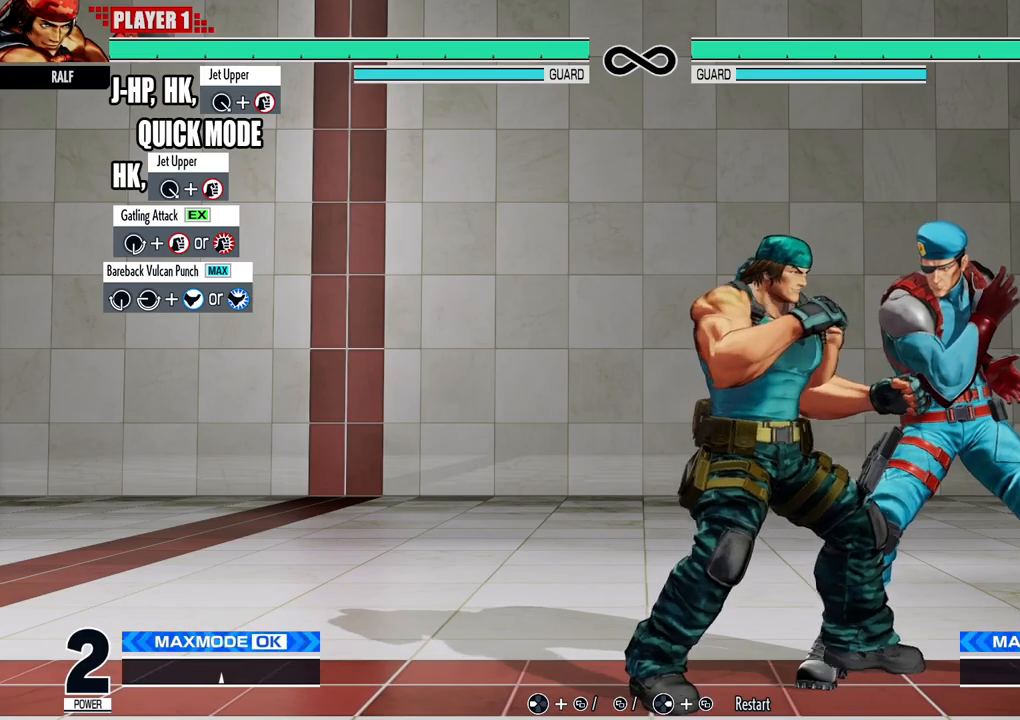
{"buttons": [], "events": []}
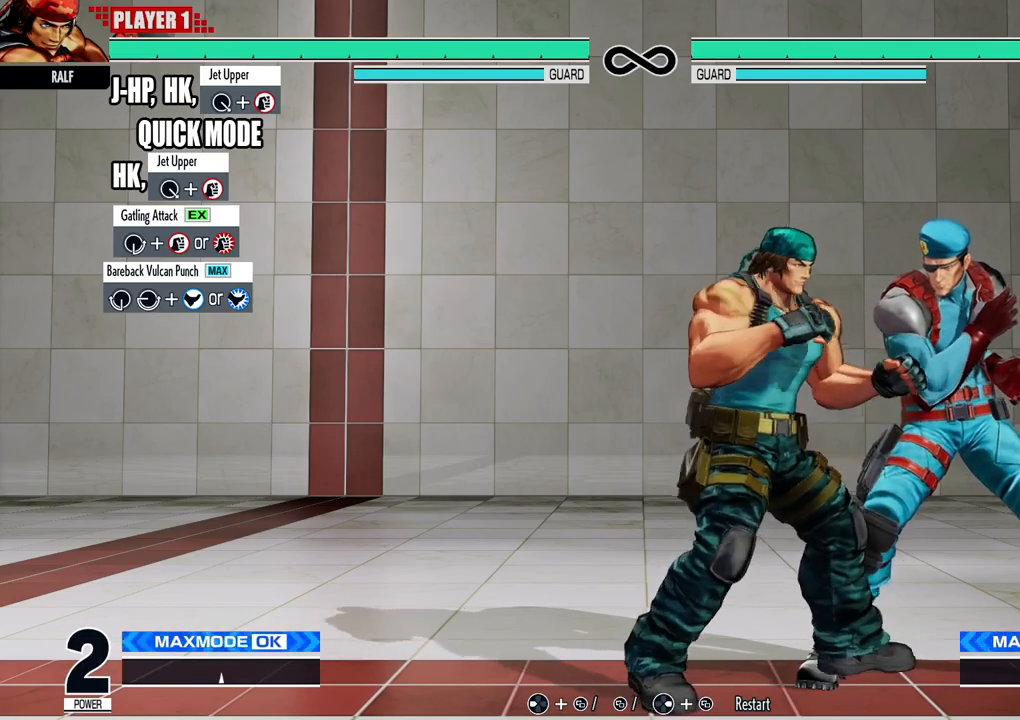
{"buttons": [], "events": []}
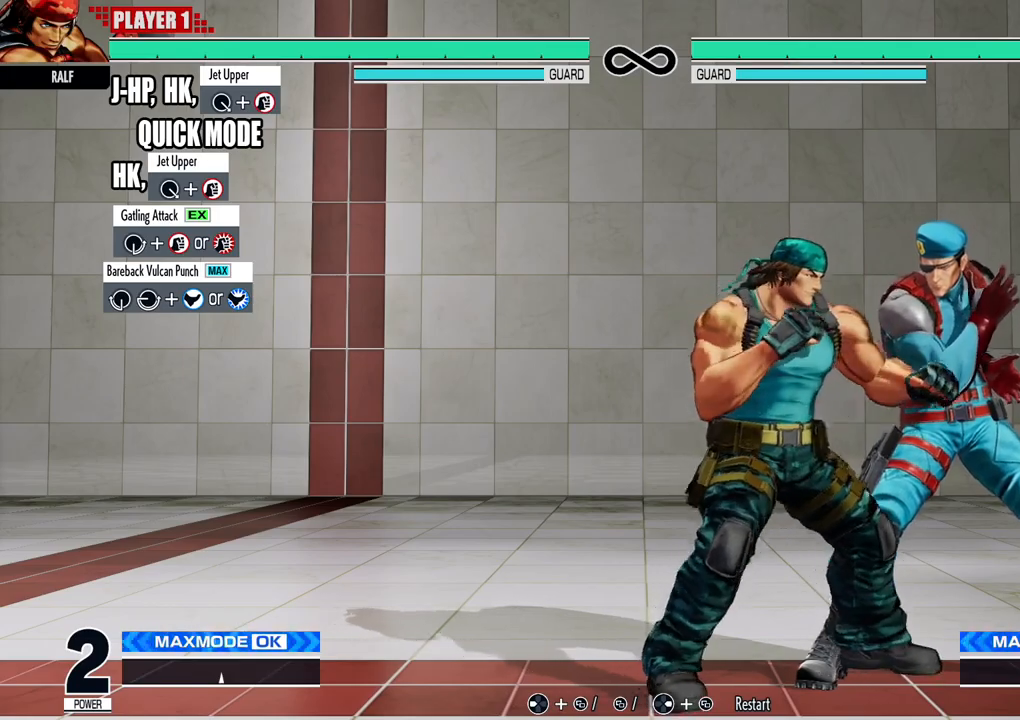
{"buttons": [], "events": []}
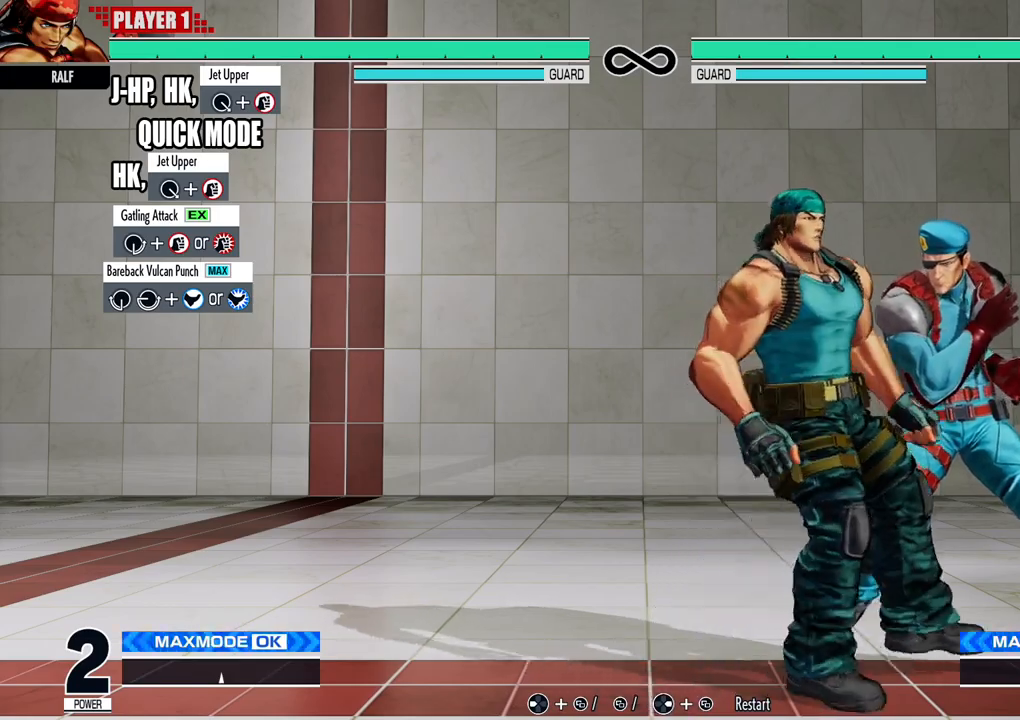
{"buttons": [], "events": []}
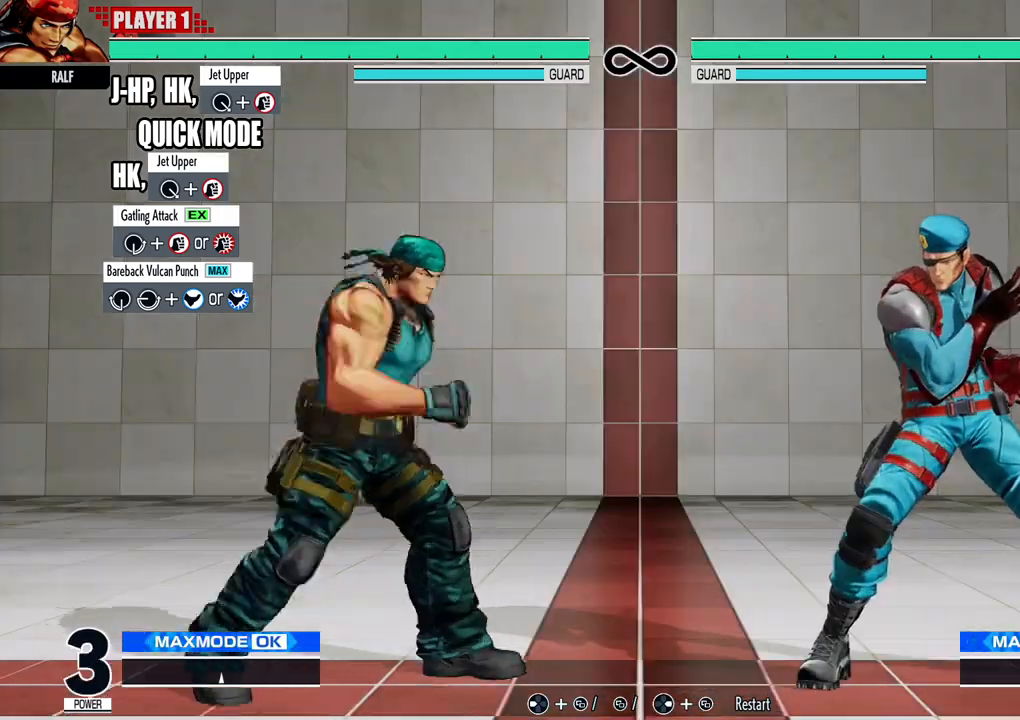
{"buttons": [], "events": [[67, "DPAD_RIGHT", "down"], [451, "DPAD_RIGHT", "up"]]}
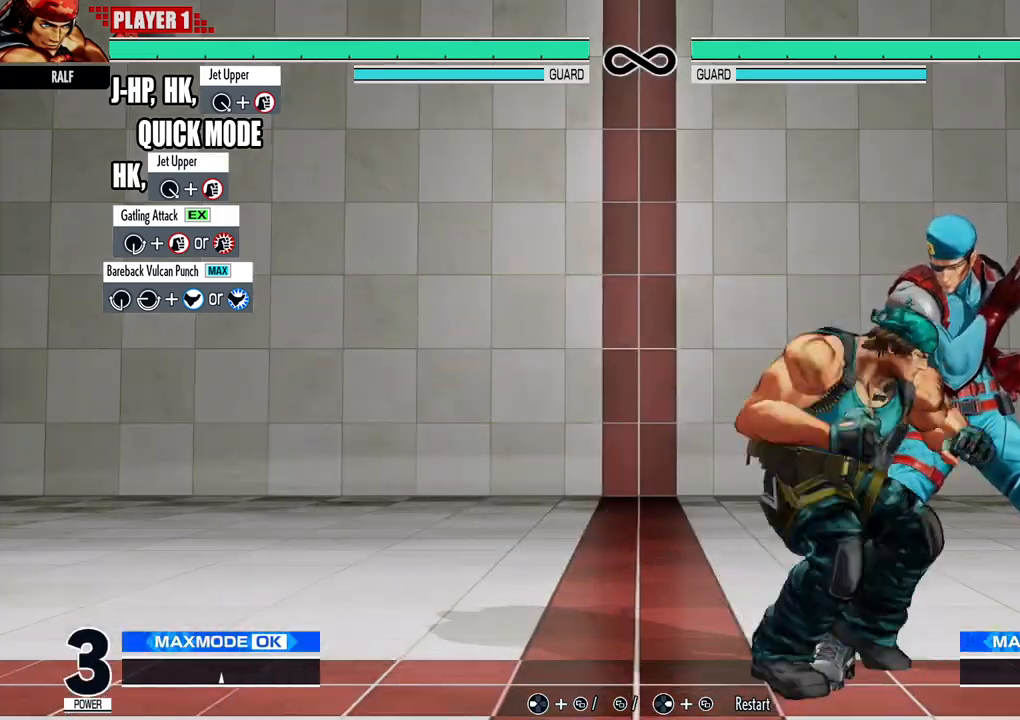
{"buttons": [], "events": [[117, "DPAD_DOWN", "down"], [167, "DPAD_RIGHT", "down"], [200, "DPAD_DOWN", "up"], [250, "X", "down"], [267, "DPAD_RIGHT", "up"], [400, "X", "up"]]}
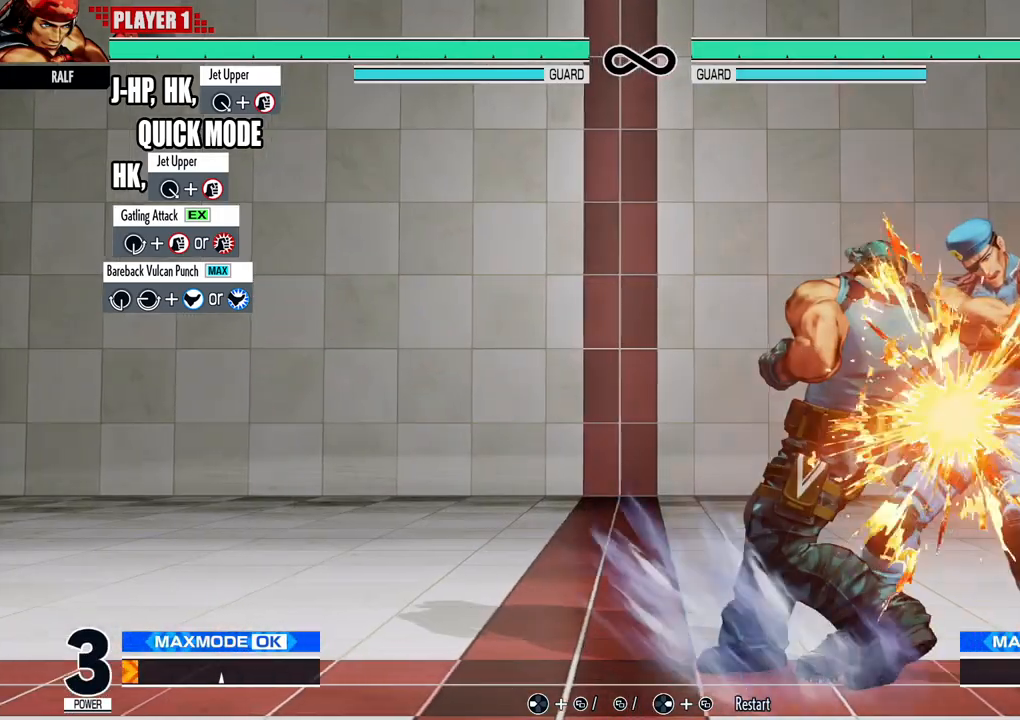
{"buttons": ["B"], "events": [[84, "DPAD_DOWN", "down"], [134, "DPAD_LEFT", "down"], [150, "DPAD_DOWN", "up"], [184, "DPAD_LEFT", "up"], [317, "DPAD_DOWN", "down"], [351, "DPAD_RIGHT", "down"], [384, "DPAD_DOWN", "up"], [401, "B", "down"], [417, "DPAD_RIGHT", "up"]]}
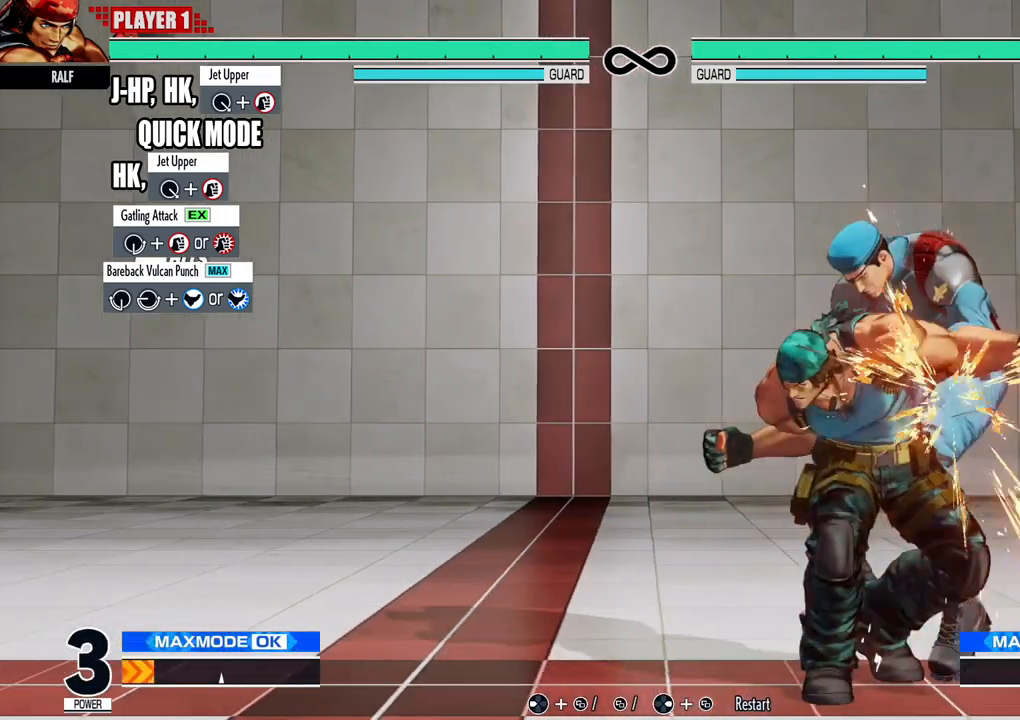
{"buttons": [], "events": [[33, "B", "up"]]}